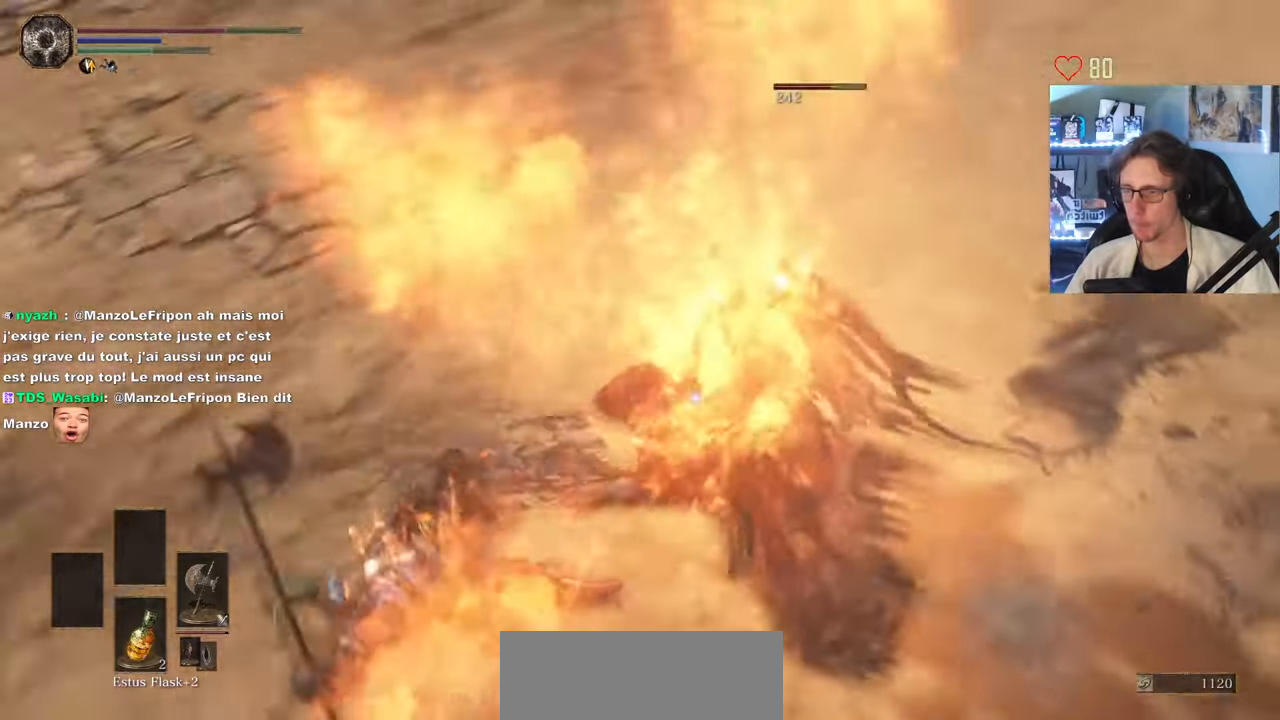
Gameplay with keyboard and mouse; each line is a JSON object with the keys and mouse buttons held at the frame after it. "events" lists presses ("down") and releases ("up") of "0", "1", "2", "3", "4", "a", "alt", "ctrl", "d", "down", "e", "f", "g", "left", "q", "r", "return", "right", "s", "shift", "space", "tab", "up", "z", "mouse_left", "mouse_wheel", "mouse_right", "mouse_mb4" and "mouse_mb5" between this image and that frame as [ms after this image, input, new state], when the widget could be followed in between. "mouse_left", "mouse_wheel", "mouse_right", "mouse_mb4", "mouse_mb5" = the "left", "wheel", "right", "mb4", "mb5" buttons of the "mouse" list. No other keys are recorded. "wheel" means that the mouse wheel is clicked or scrolled. Not read: mouse_move.
{"keys": ["s"], "mouse": ["left"], "events": [[67, "space", "up"], [167, "space", "down"], [267, "mouse_left", "down"], [350, "mouse_left", "up"], [484, "mouse_left", "down"], [500, "space", "up"]]}
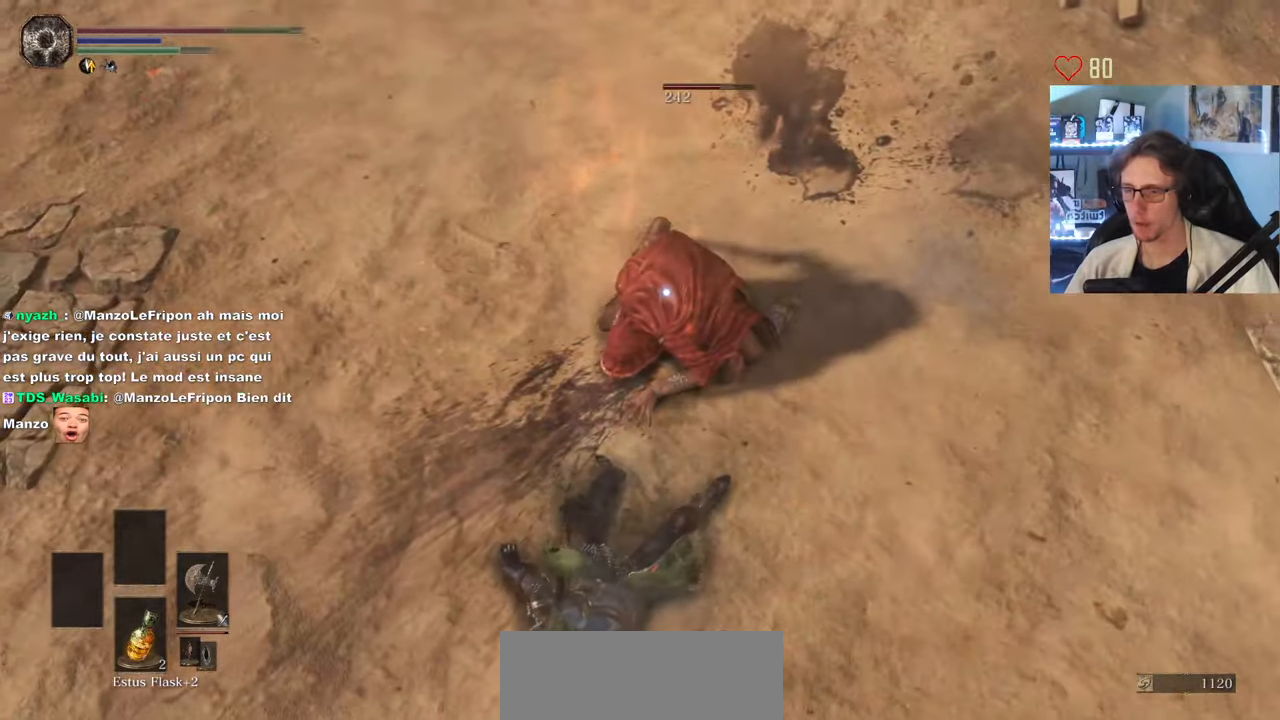
{"keys": ["s"], "mouse": [], "events": [[84, "mouse_left", "up"], [234, "mouse_left", "down"], [234, "space", "down"], [317, "mouse_left", "up"], [317, "space", "up"], [367, "space", "down"], [467, "space", "up"]]}
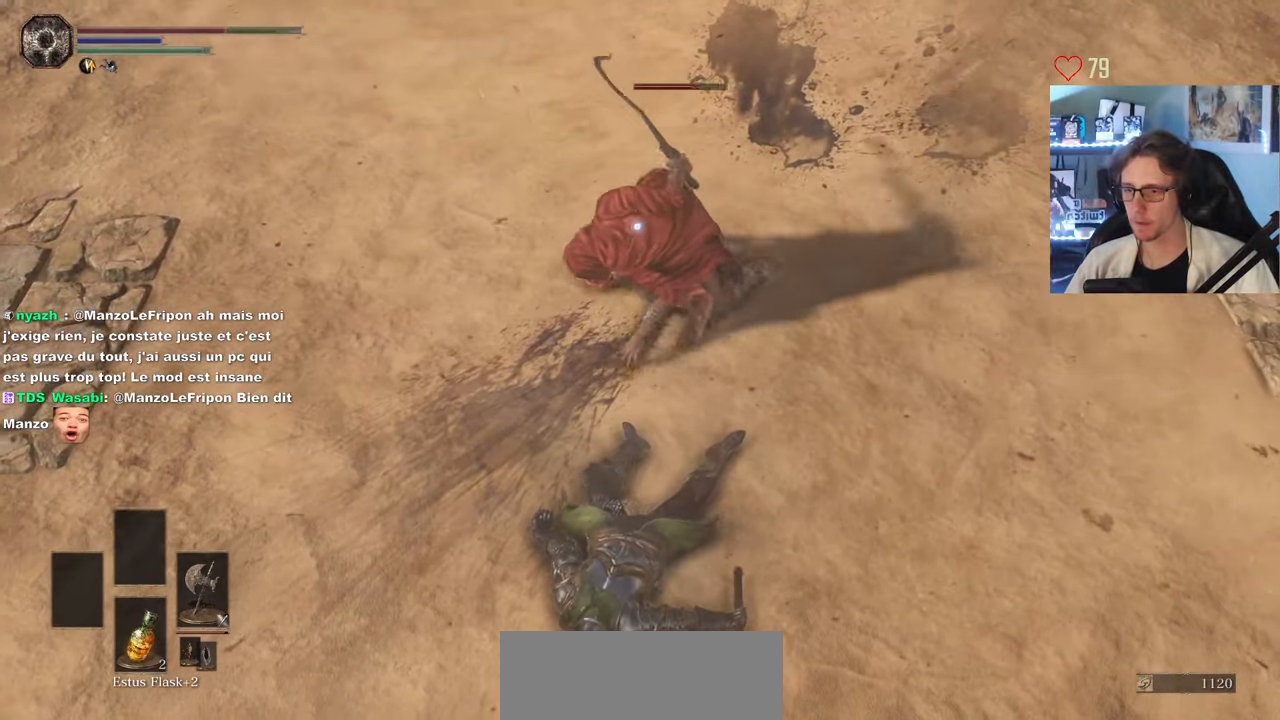
{"keys": ["s"], "mouse": [], "events": [[17, "mouse_left", "down"], [150, "mouse_left", "up"], [384, "mouse_left", "down"], [484, "mouse_left", "up"]]}
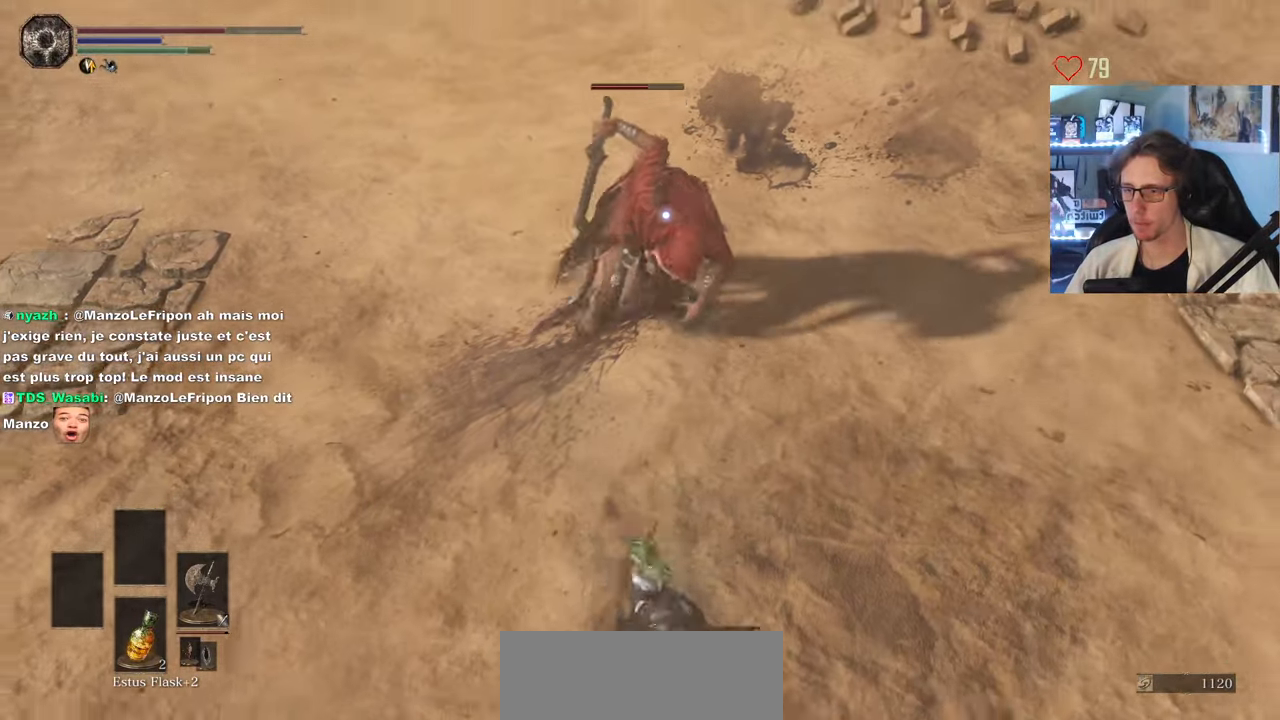
{"keys": ["s"], "mouse": [], "events": [[67, "mouse_left", "down"], [217, "mouse_left", "up"]]}
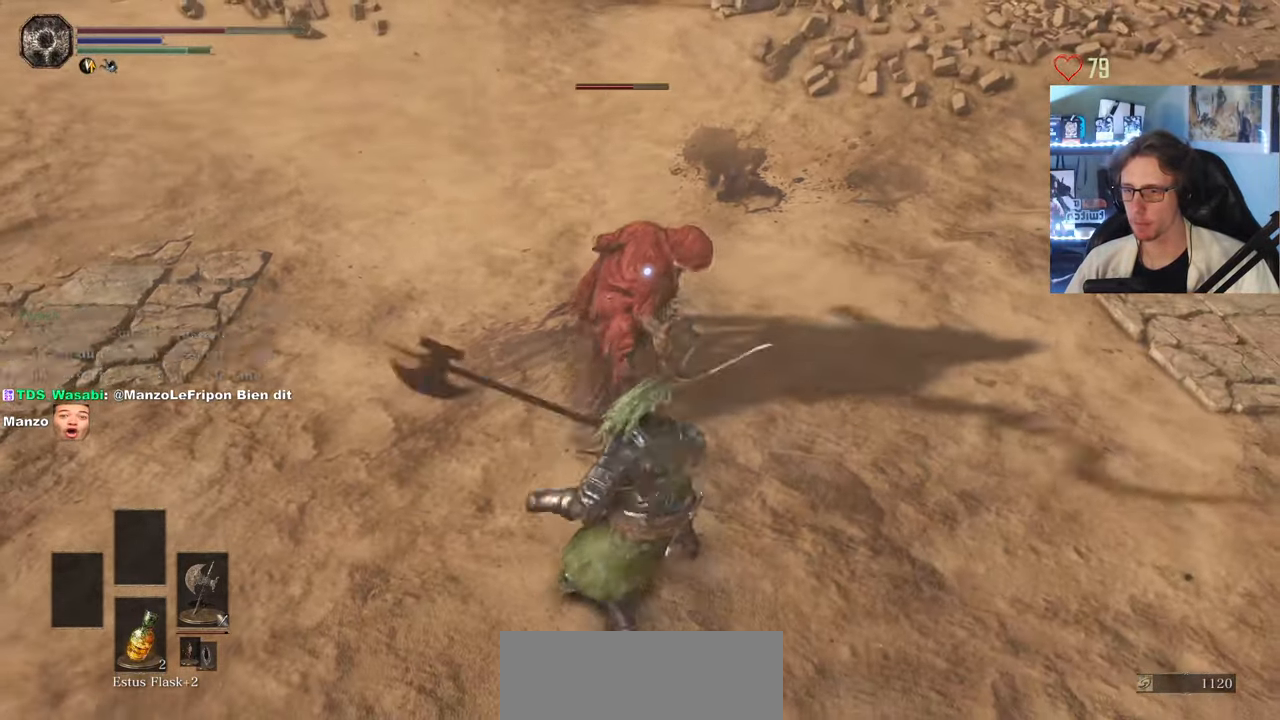
{"keys": [], "mouse": [], "events": [[317, "mouse_left", "down"], [317, "s", "up"], [416, "mouse_left", "up"]]}
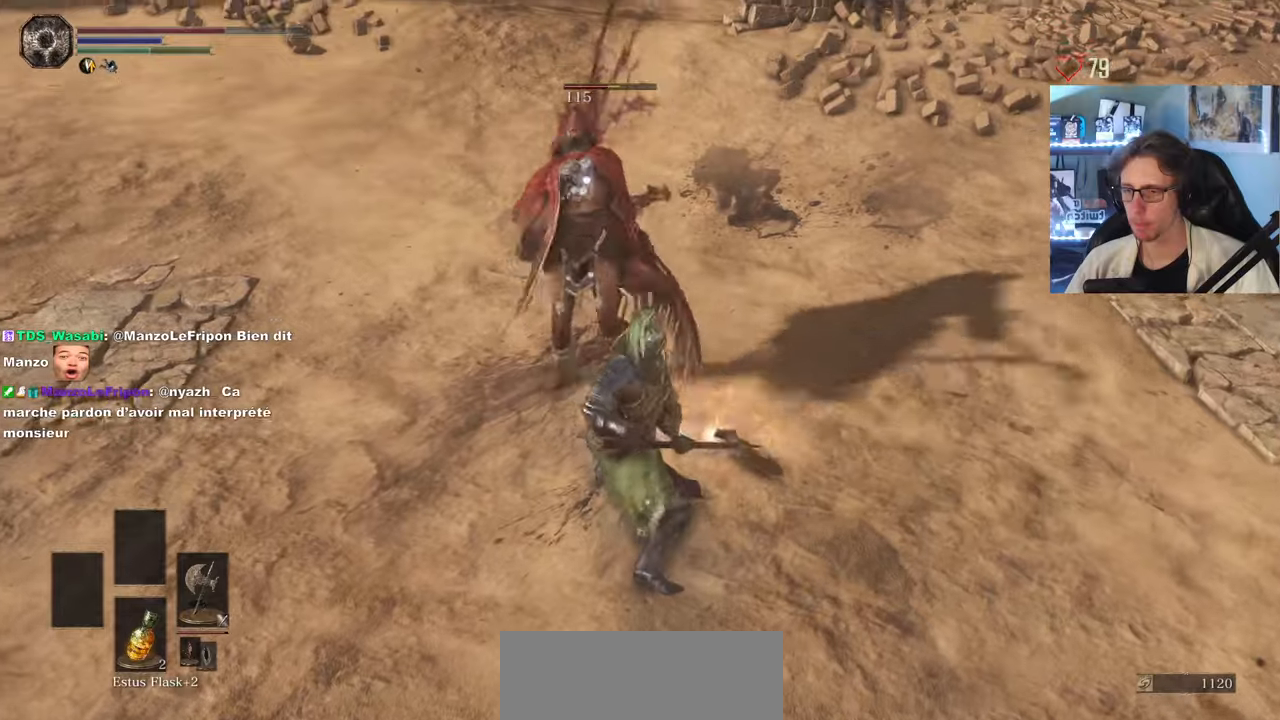
{"keys": [], "mouse": [], "events": [[16, "mouse_left", "down"], [100, "mouse_left", "up"], [200, "mouse_left", "down"], [333, "mouse_left", "up"]]}
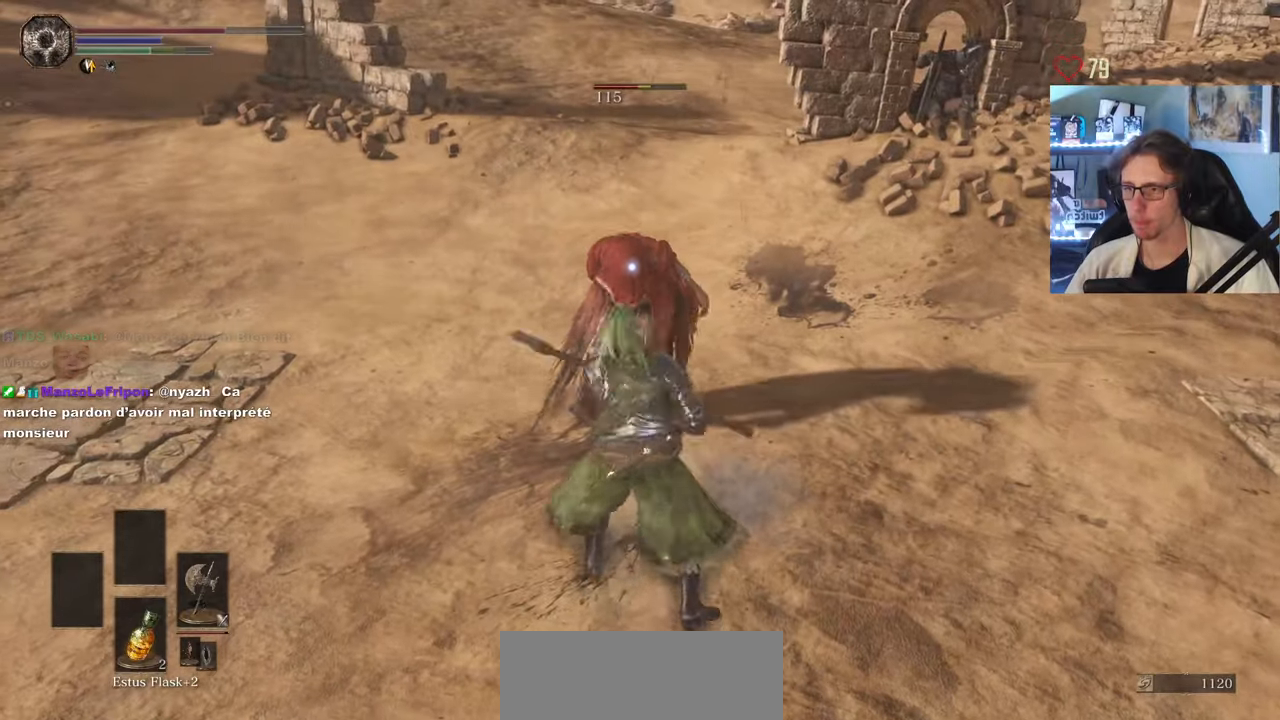
{"keys": [], "mouse": [], "events": []}
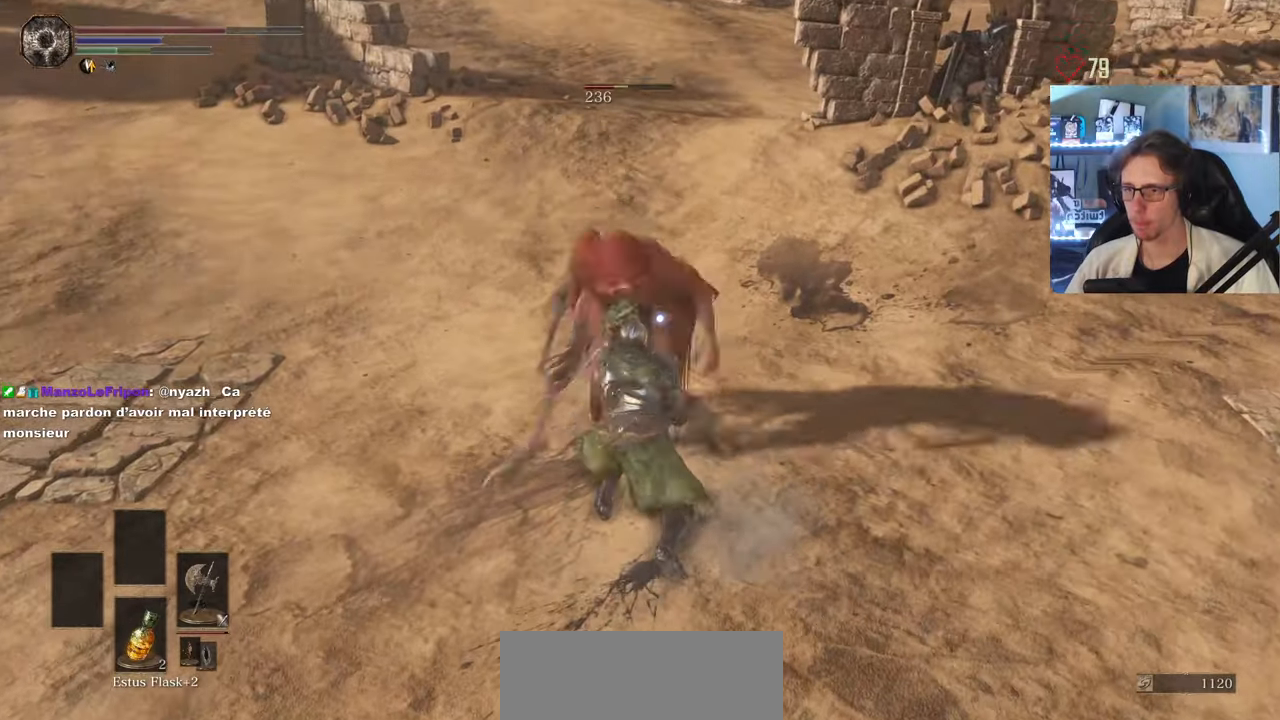
{"keys": [], "mouse": ["left"], "events": [[183, "mouse_left", "down"], [316, "mouse_left", "up"], [366, "mouse_left", "down"]]}
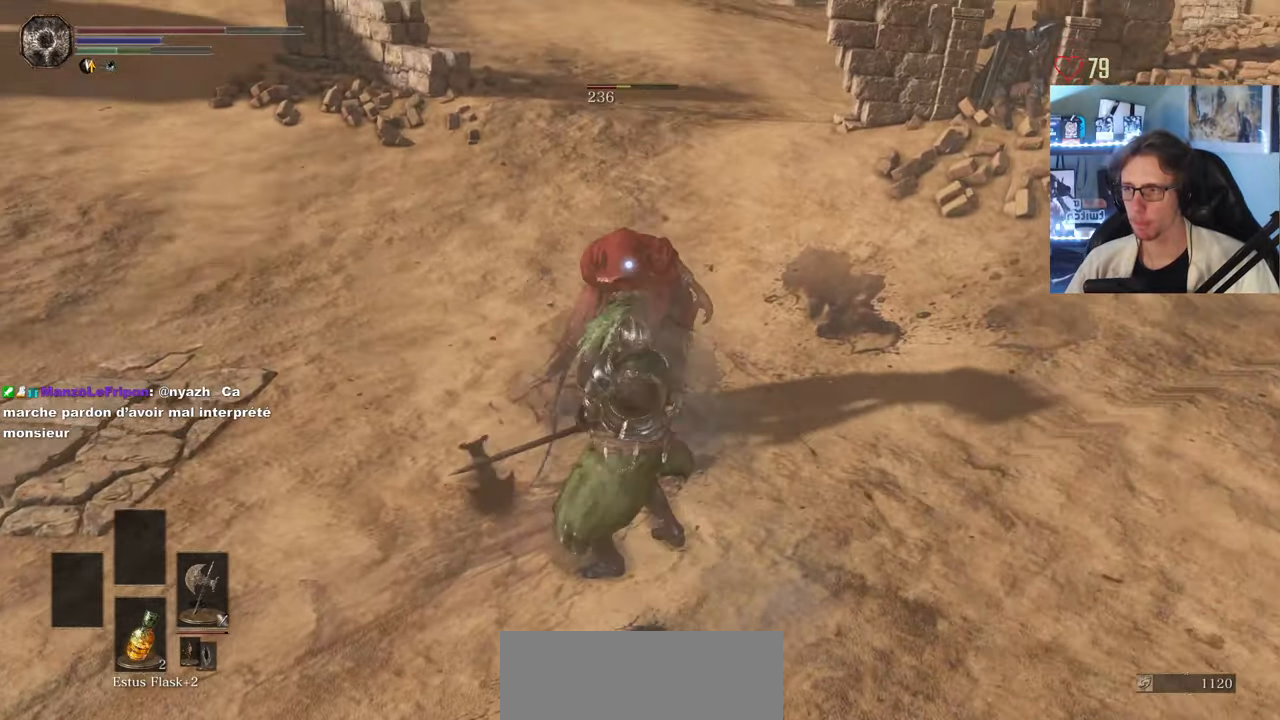
{"keys": [], "mouse": [], "events": [[16, "mouse_left", "up"]]}
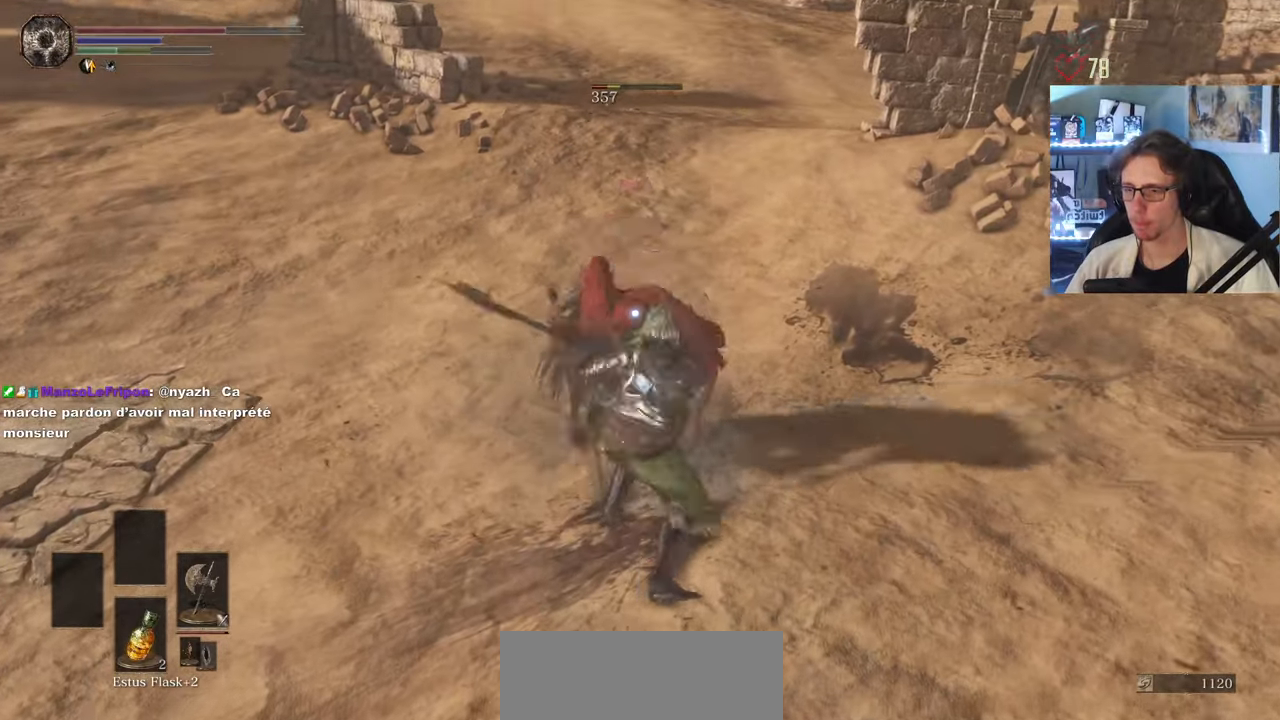
{"keys": [], "mouse": [], "events": [[400, "mouse_left", "down"], [500, "mouse_left", "up"]]}
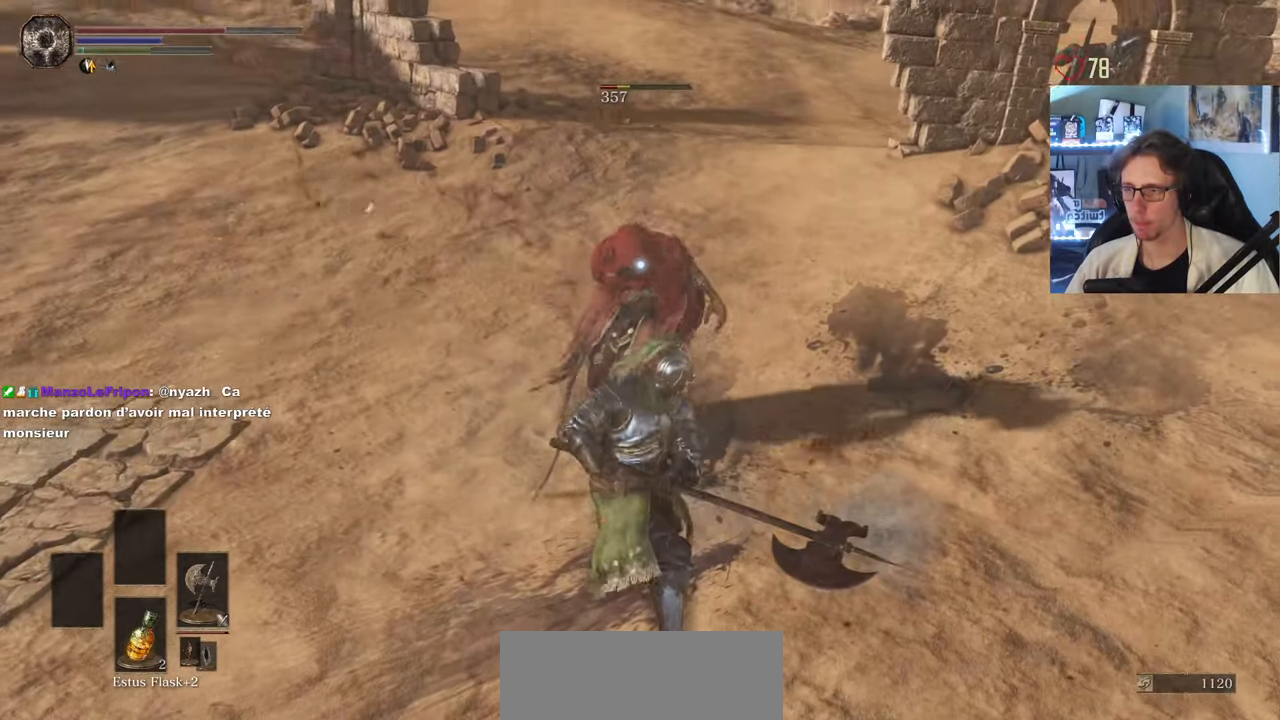
{"keys": [], "mouse": [], "events": [[83, "mouse_left", "down"], [233, "mouse_left", "up"]]}
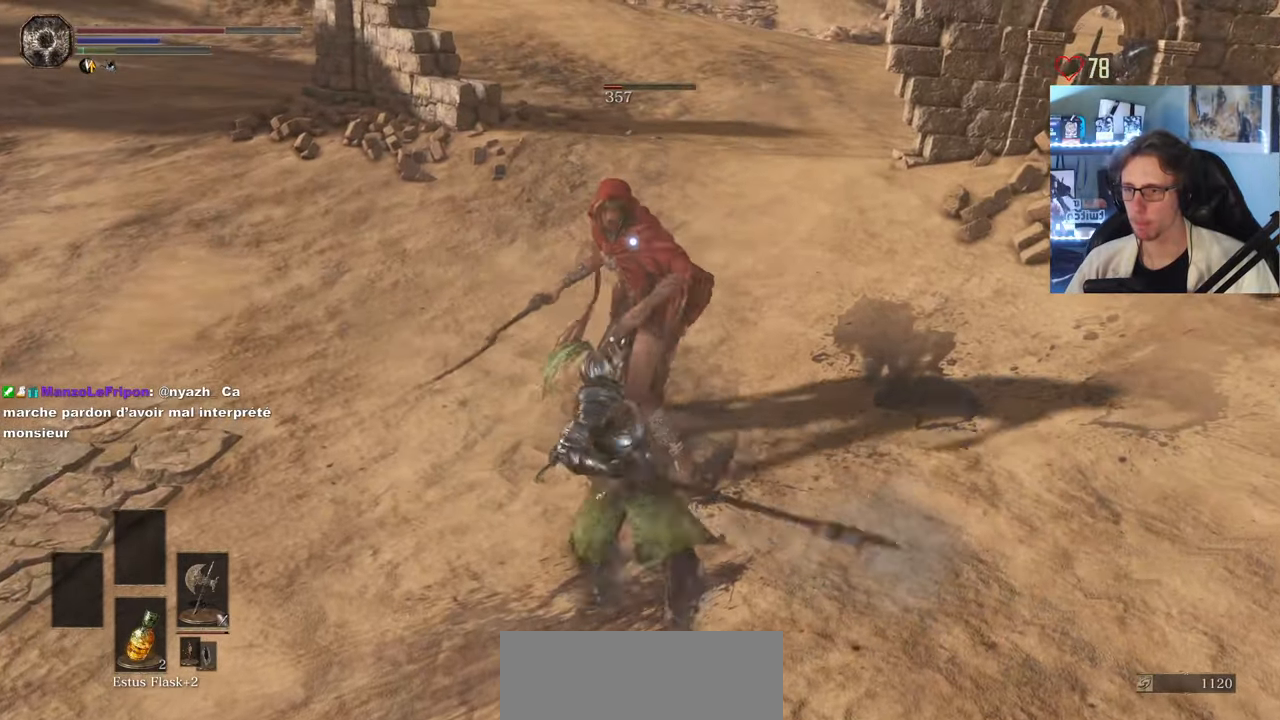
{"keys": ["s"], "mouse": [], "events": [[333, "s", "down"]]}
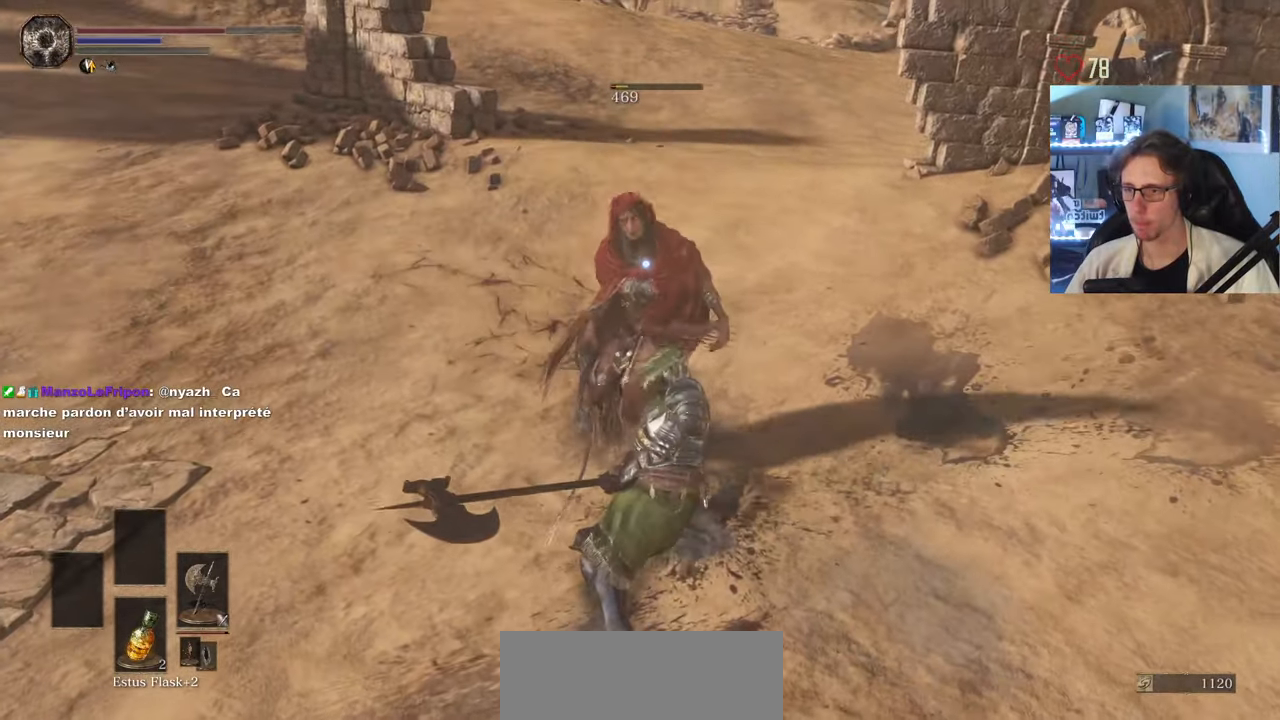
{"keys": ["s"], "mouse": [], "events": [[33, "mouse_wheel", "down"], [116, "mouse_wheel", "up"]]}
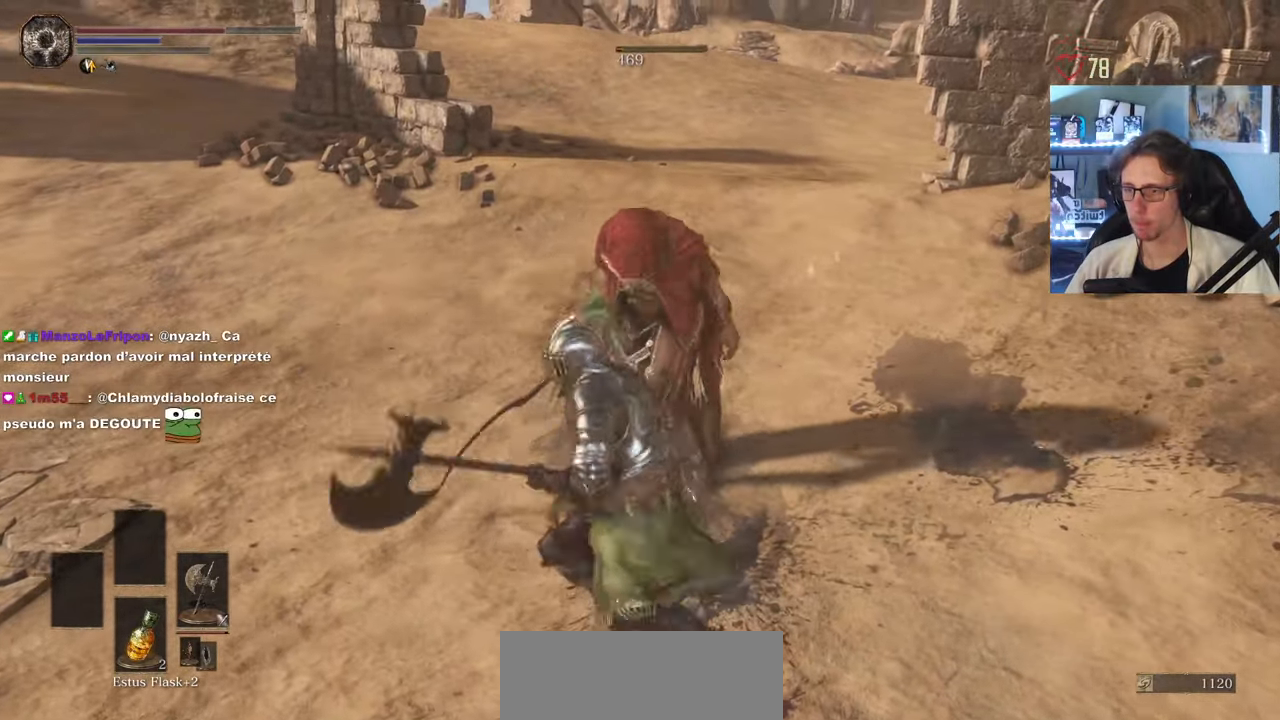
{"keys": ["s"], "mouse": [], "events": []}
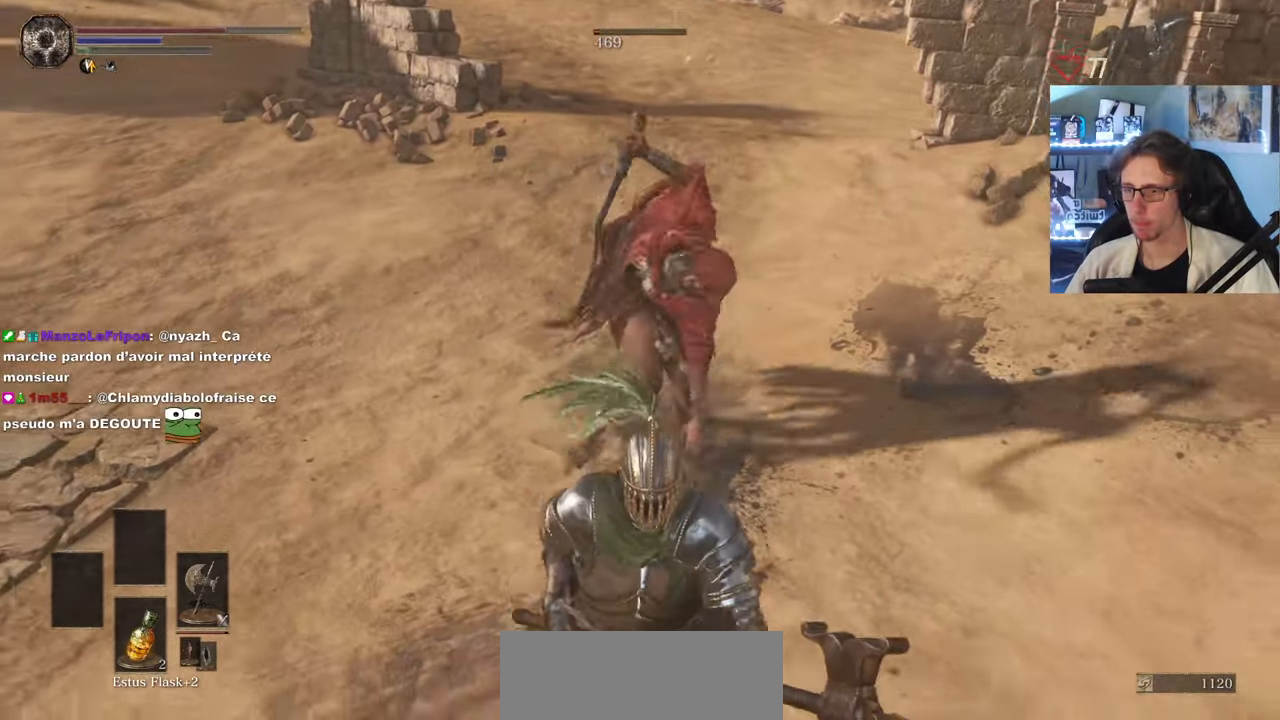
{"keys": ["s", "space"], "mouse": [], "events": [[50, "space", "down"], [150, "space", "up"], [483, "space", "down"]]}
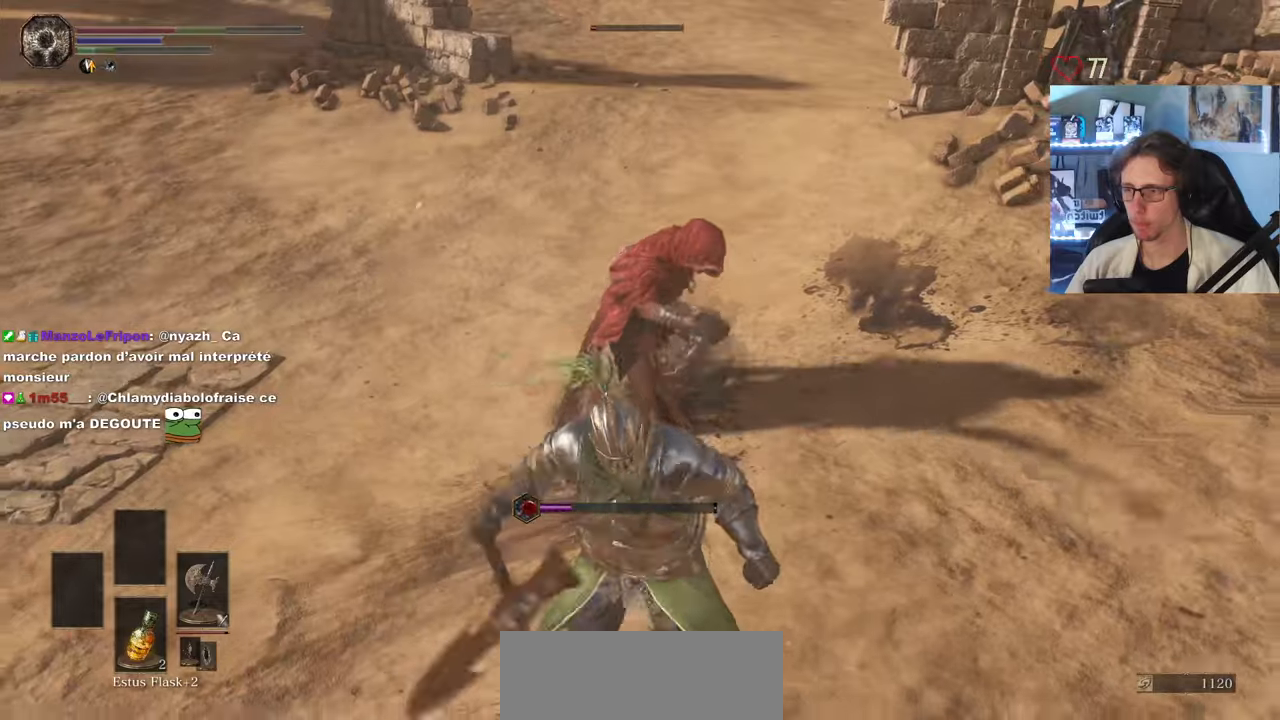
{"keys": ["s"], "mouse": [], "events": [[33, "space", "up"], [67, "space", "down"], [167, "space", "up"]]}
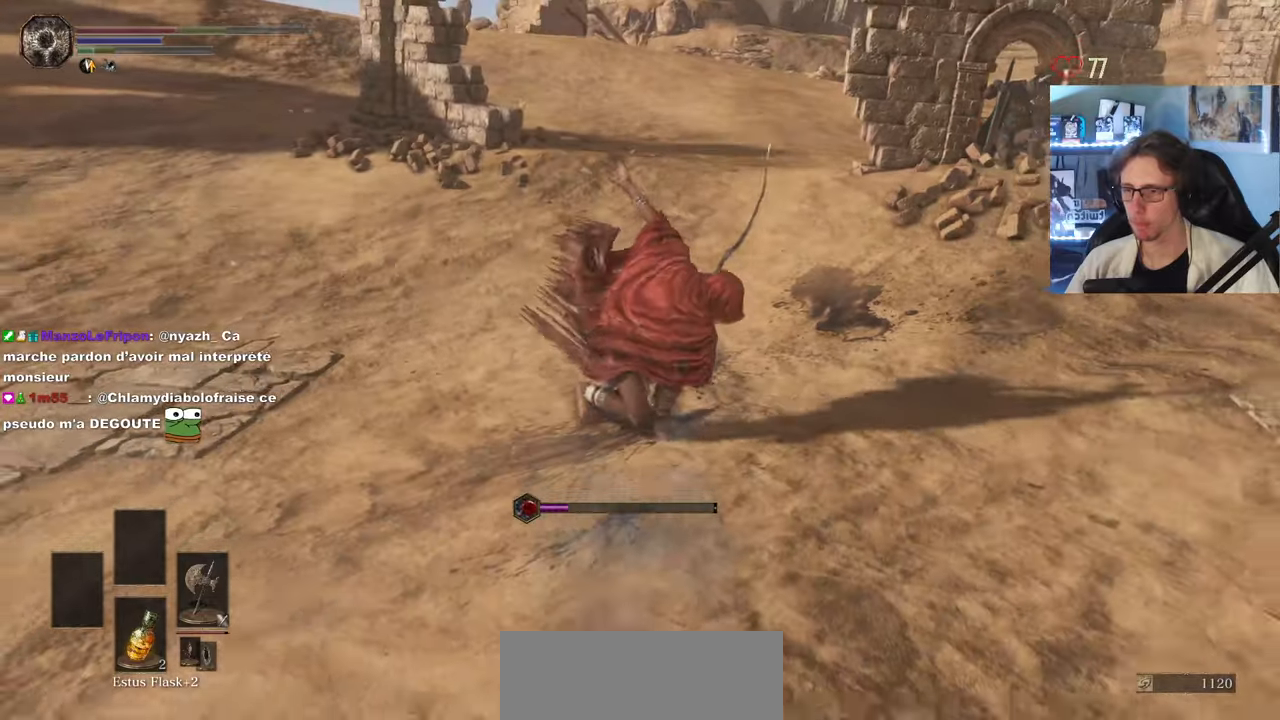
{"keys": ["s"], "mouse": [], "events": [[183, "mouse_wheel", "down"], [283, "mouse_wheel", "up"]]}
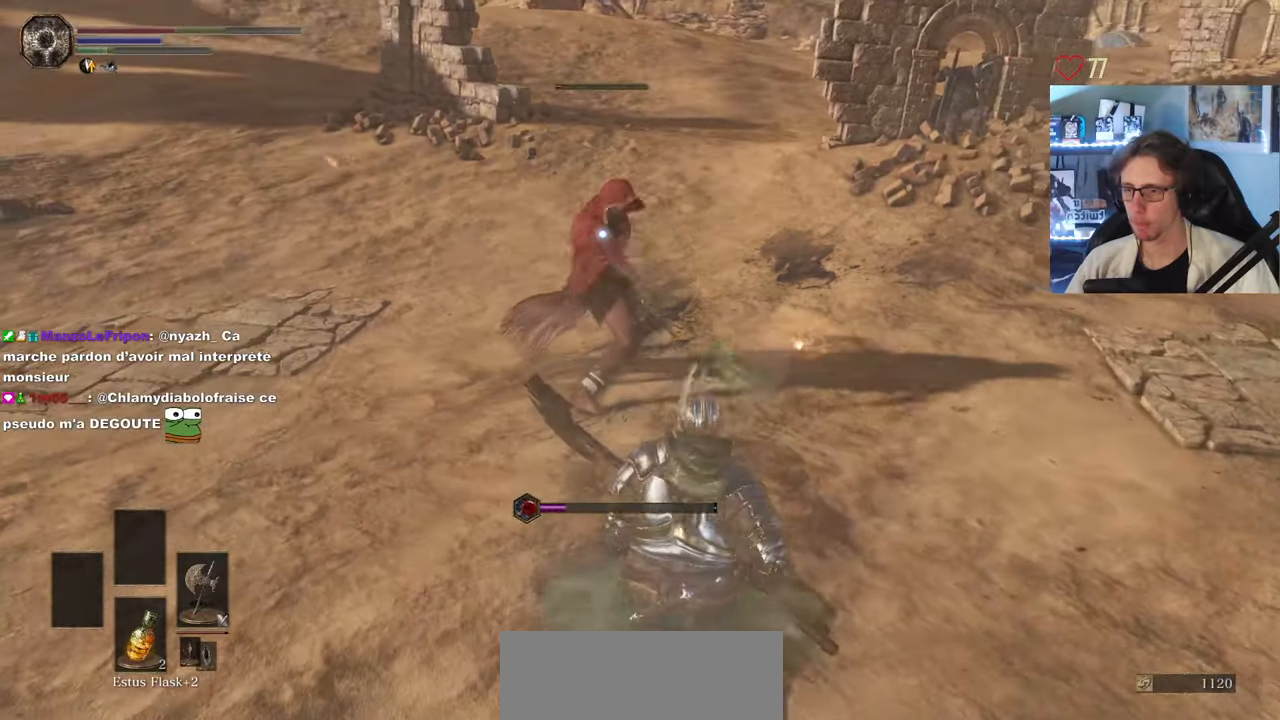
{"keys": ["z"], "mouse": ["left"], "events": [[150, "q", "down"], [200, "s", "up"], [300, "z", "down"], [383, "q", "up"], [483, "mouse_left", "down"]]}
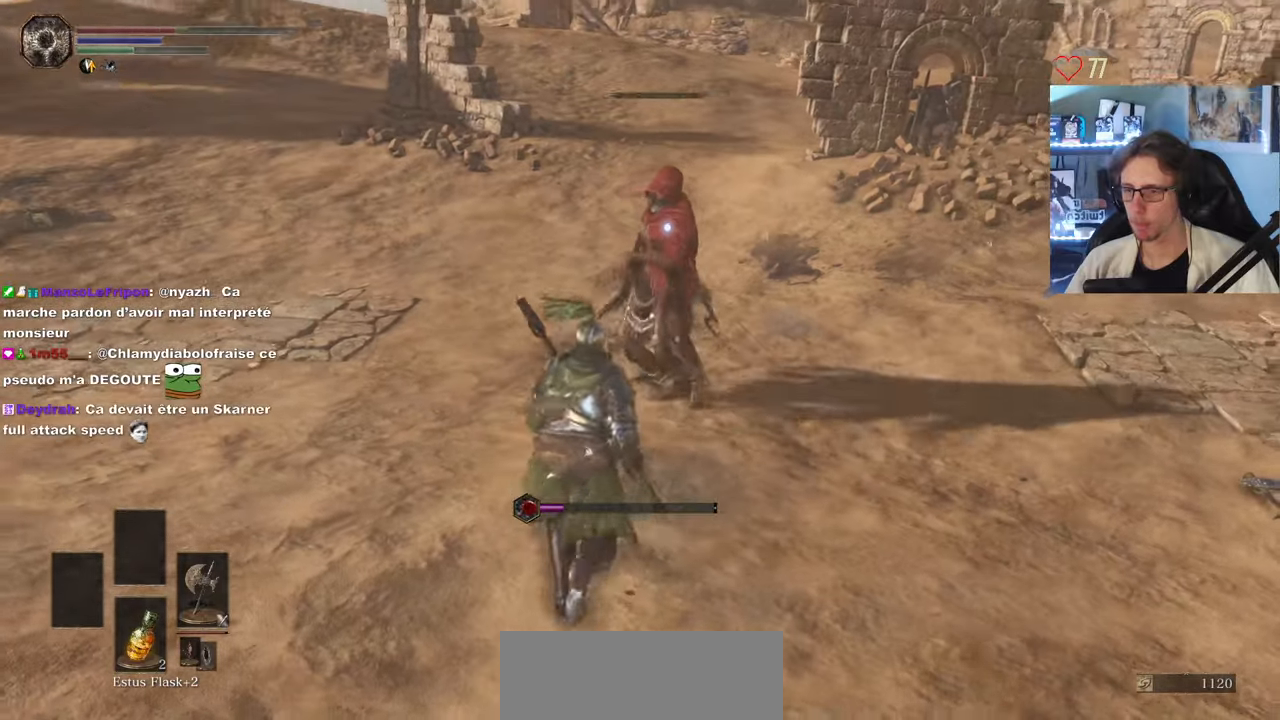
{"keys": ["z"], "mouse": [], "events": [[117, "mouse_left", "up"]]}
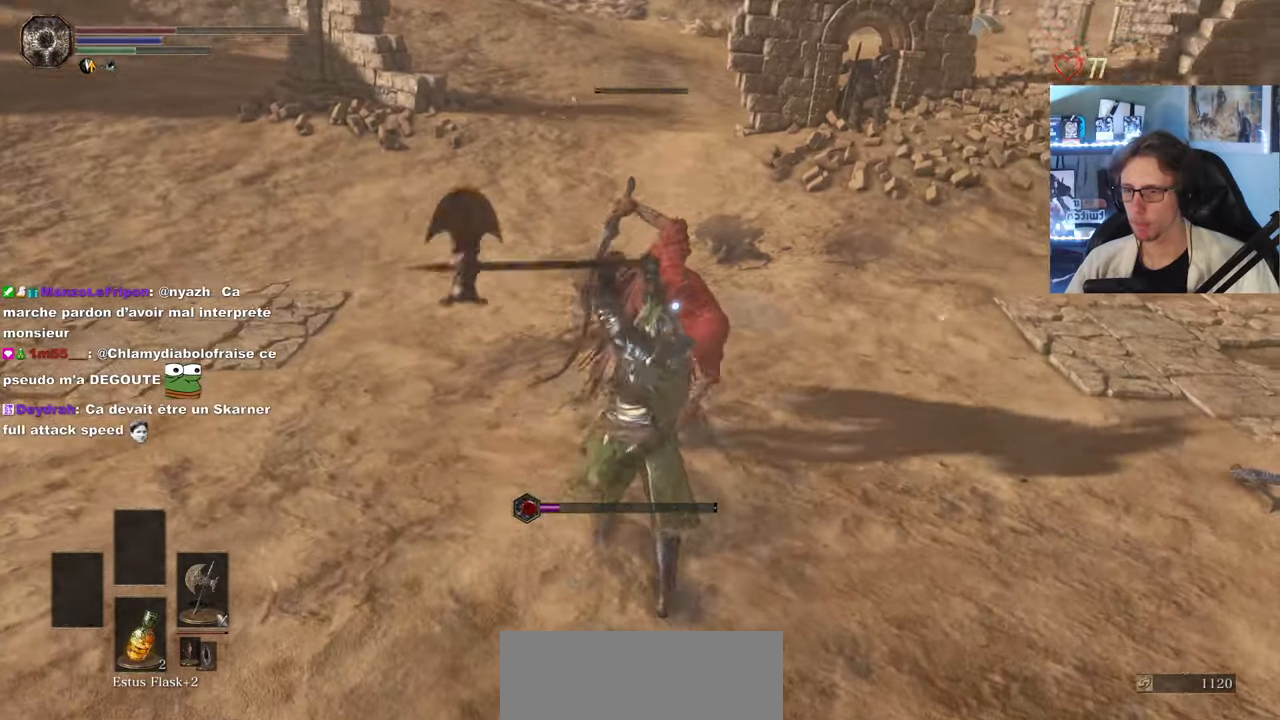
{"keys": ["q", "z"], "mouse": [], "events": [[183, "mouse_wheel", "down"], [317, "mouse_wheel", "up"], [417, "q", "down"]]}
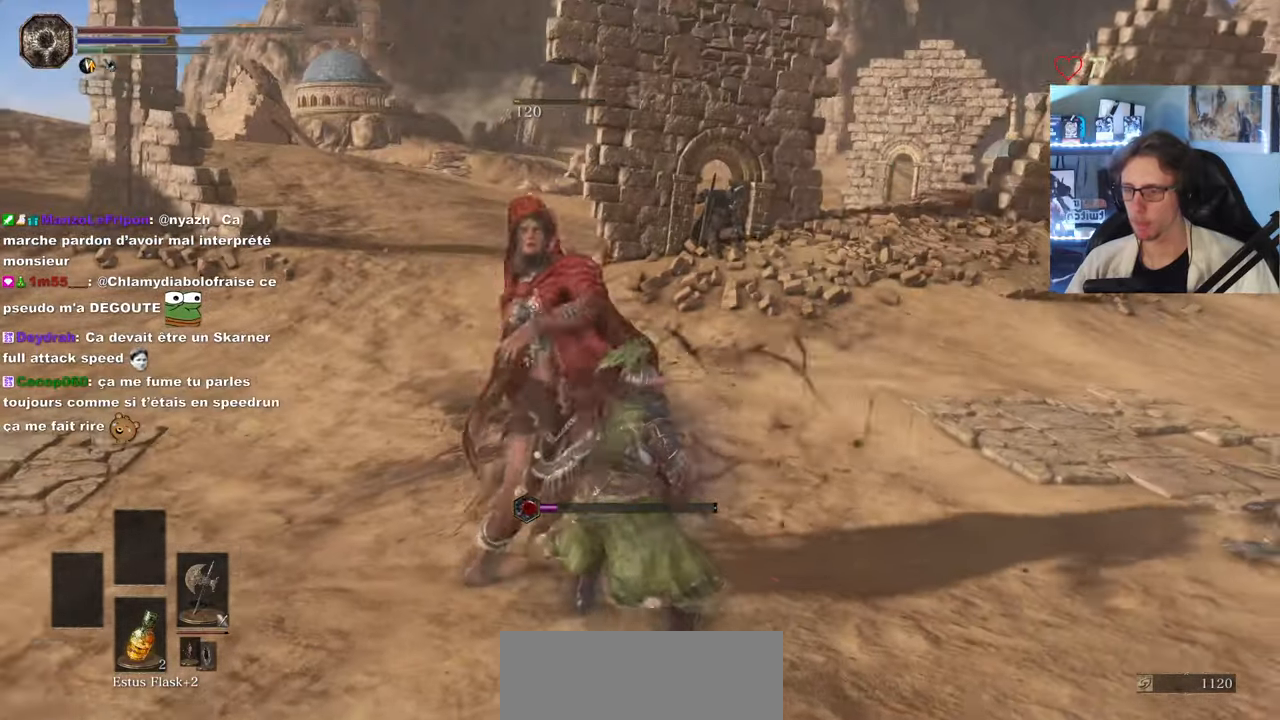
{"keys": ["q"], "mouse": [], "events": [[17, "z", "up"]]}
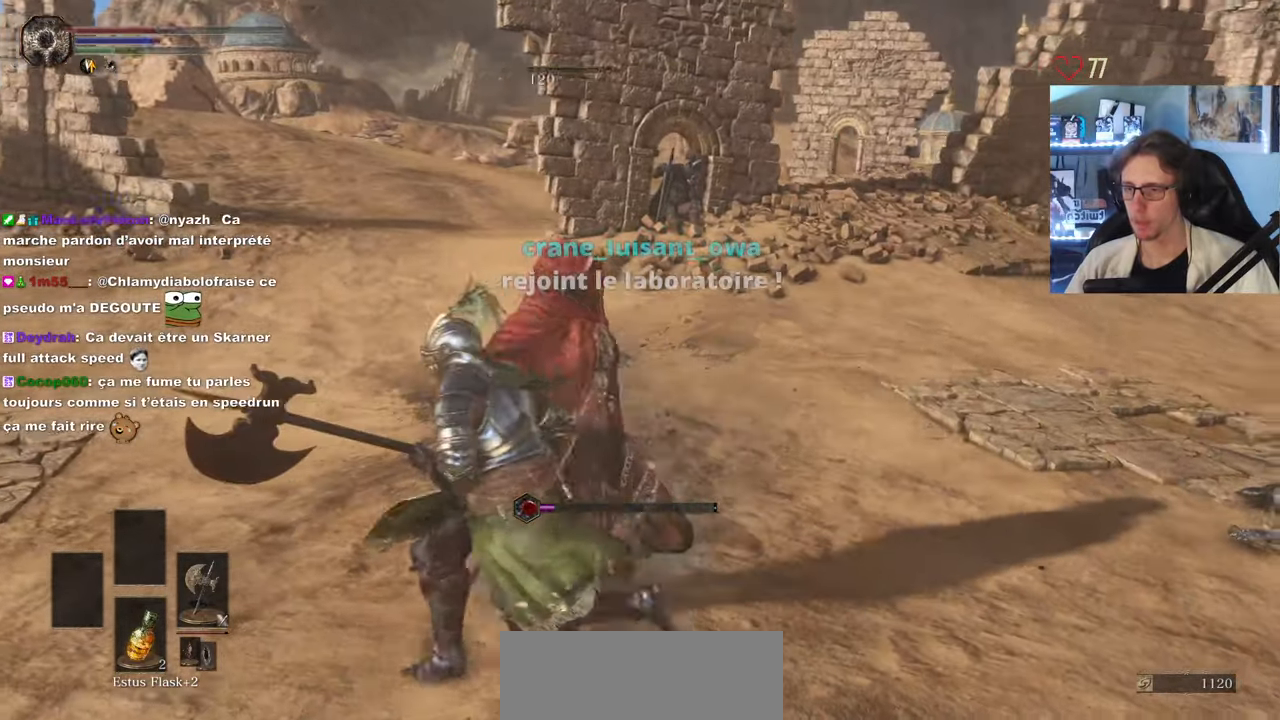
{"keys": [], "mouse": [], "events": [[67, "q", "up"]]}
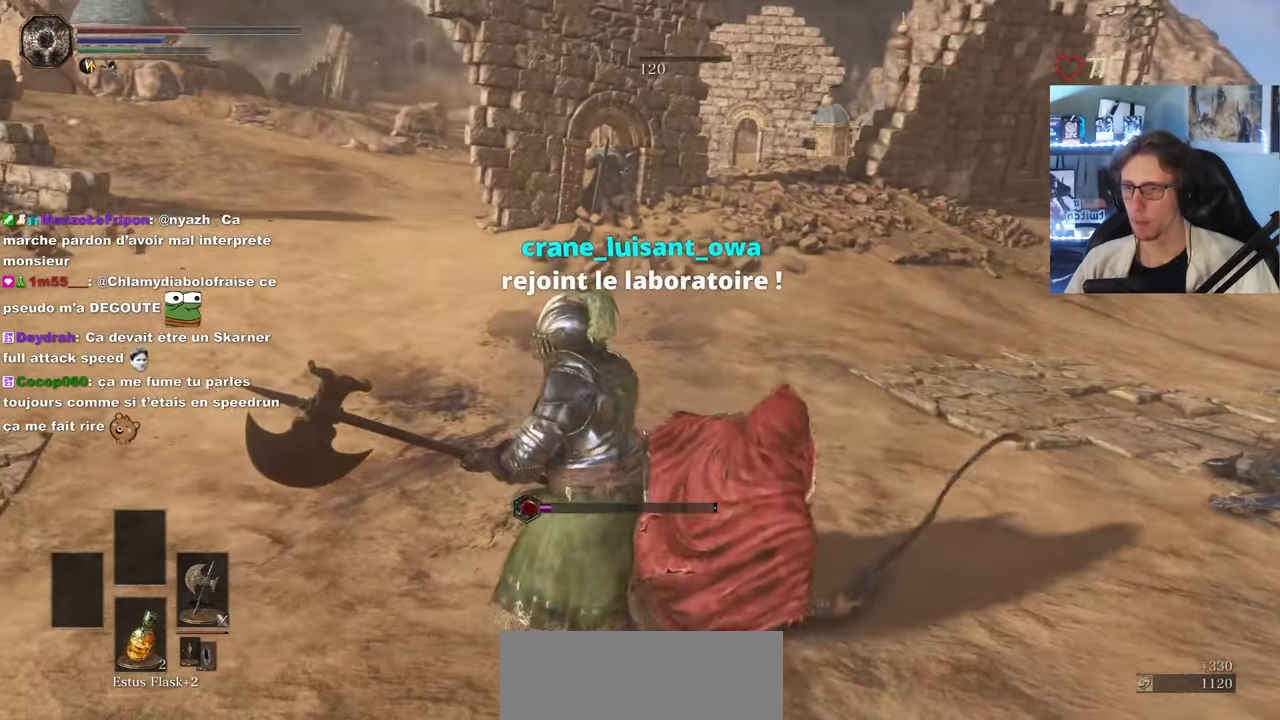
{"keys": ["z"], "mouse": [], "events": [[133, "z", "down"]]}
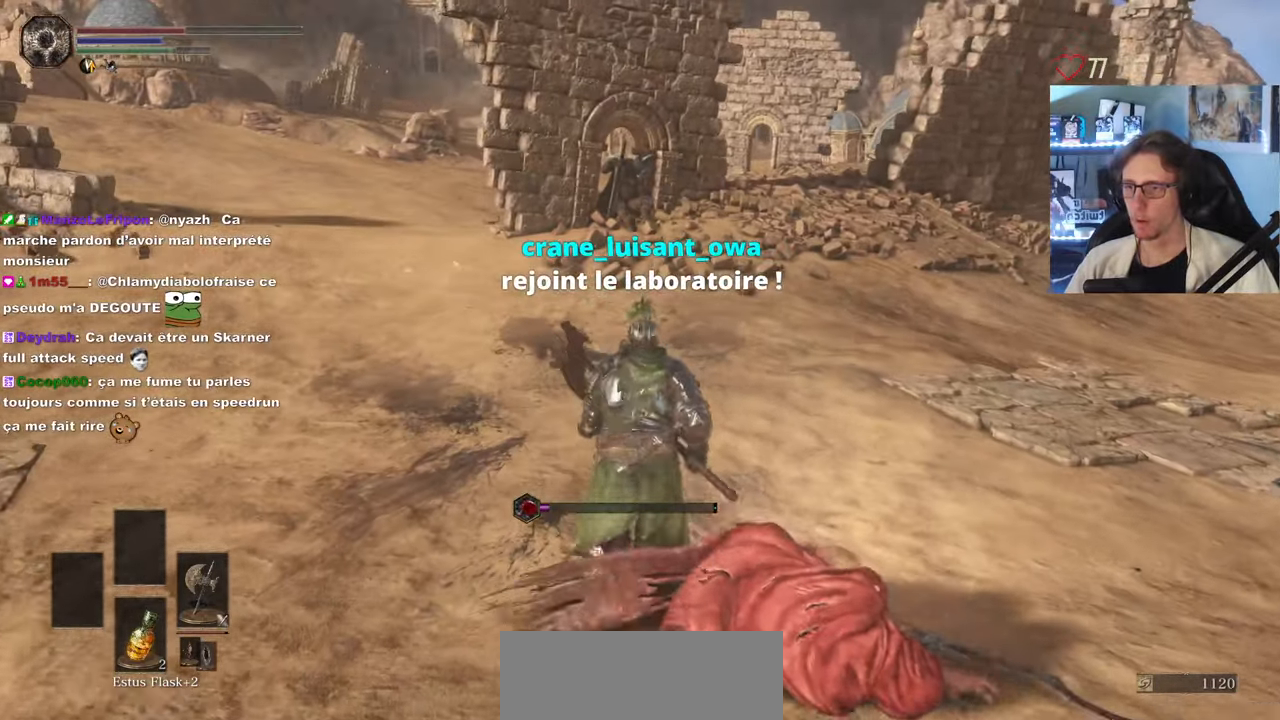
{"keys": ["z"], "mouse": [], "events": []}
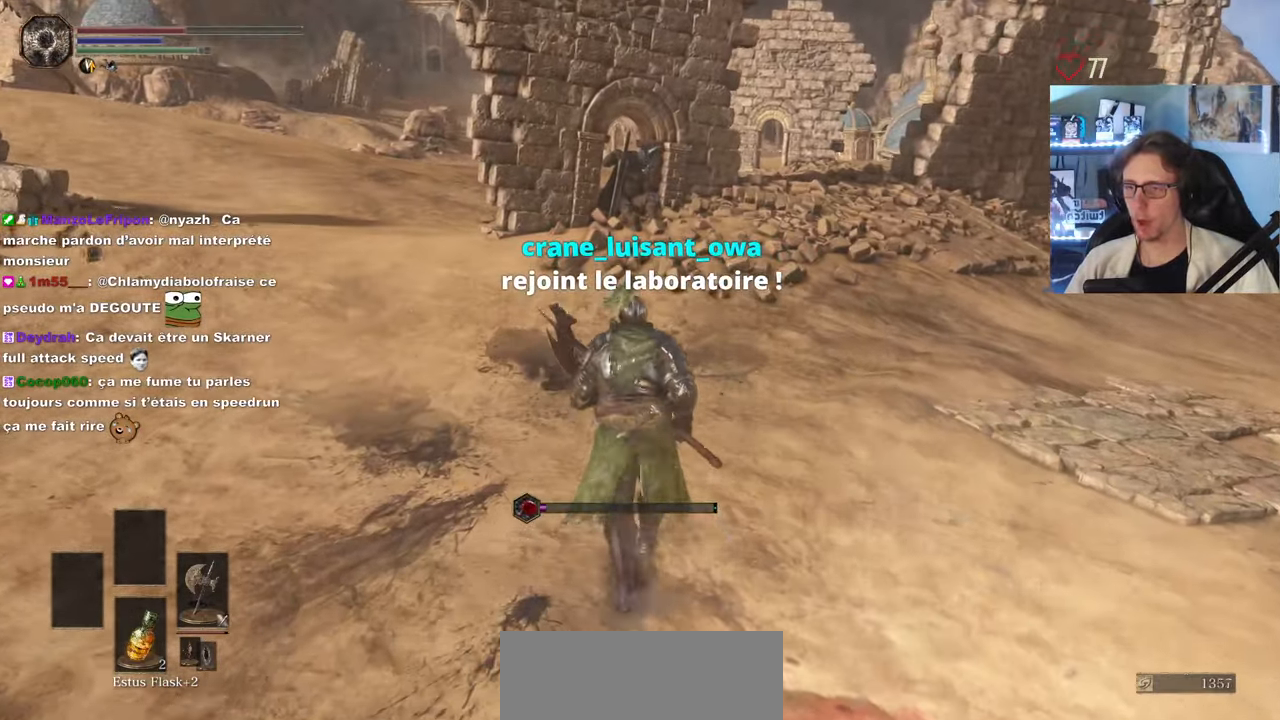
{"keys": ["z"], "mouse": [], "events": []}
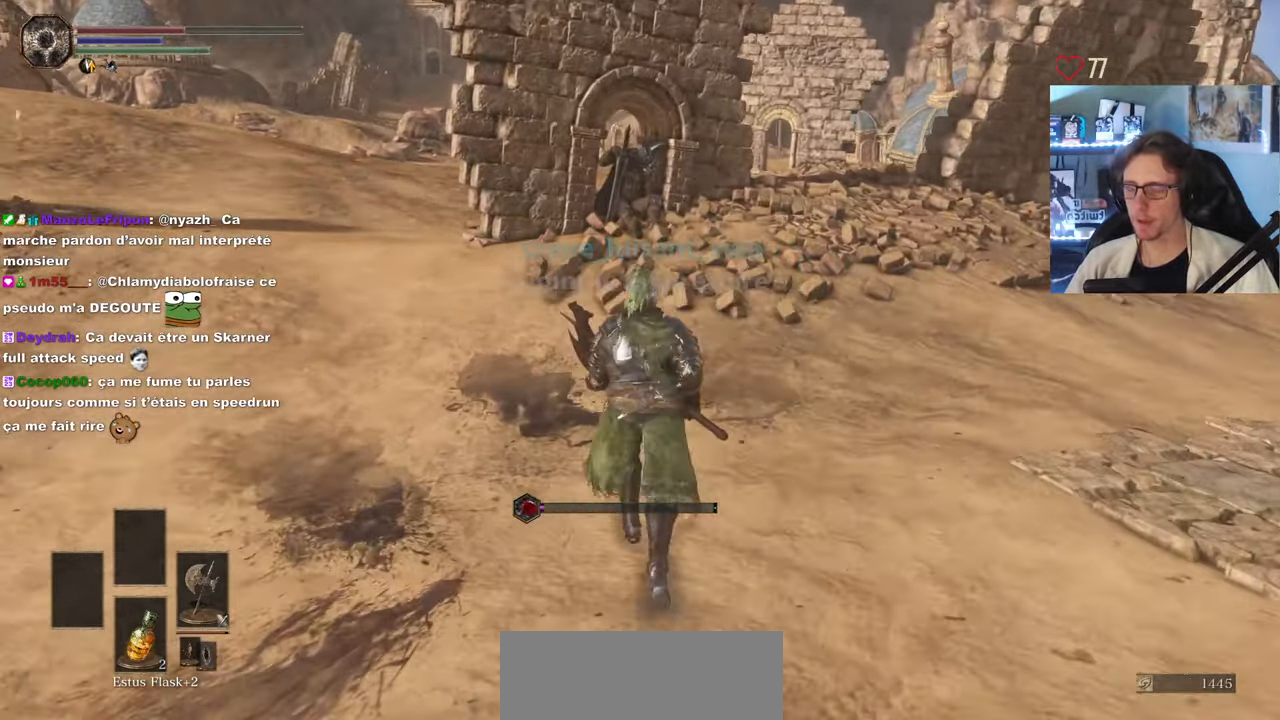
{"keys": ["d", "z"], "mouse": [], "events": [[467, "d", "down"]]}
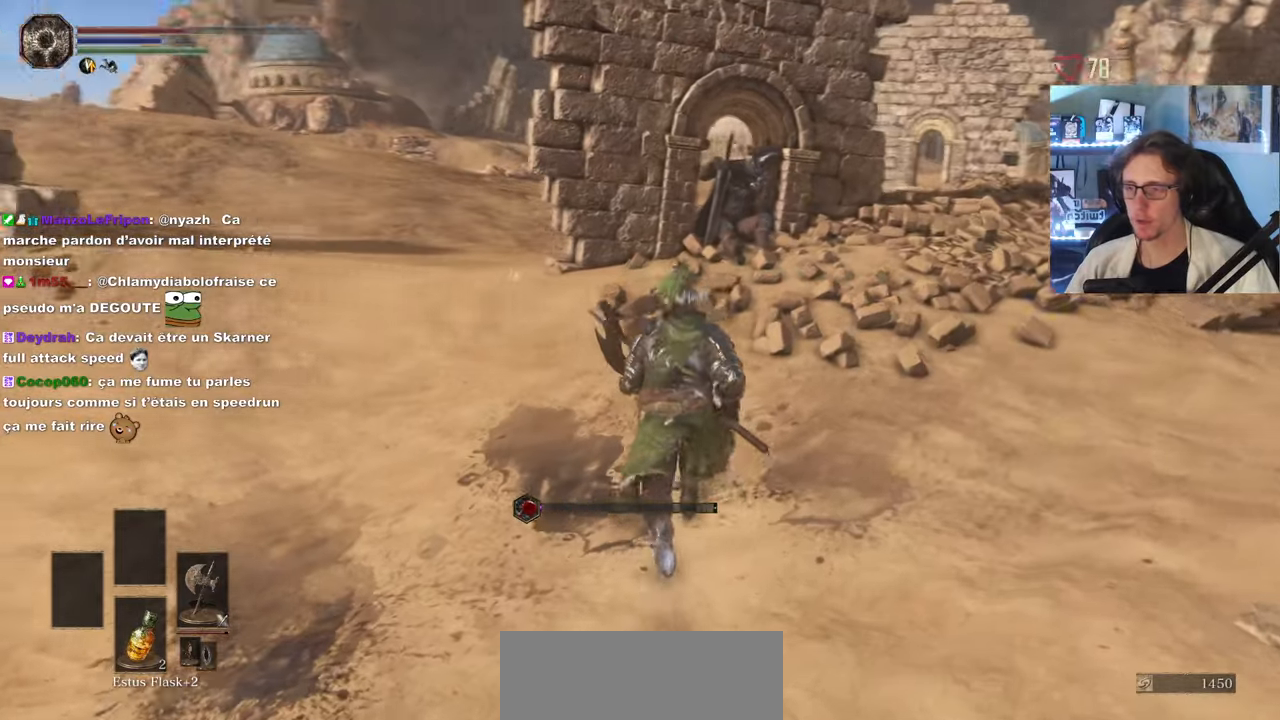
{"keys": ["d", "z"], "mouse": [], "events": []}
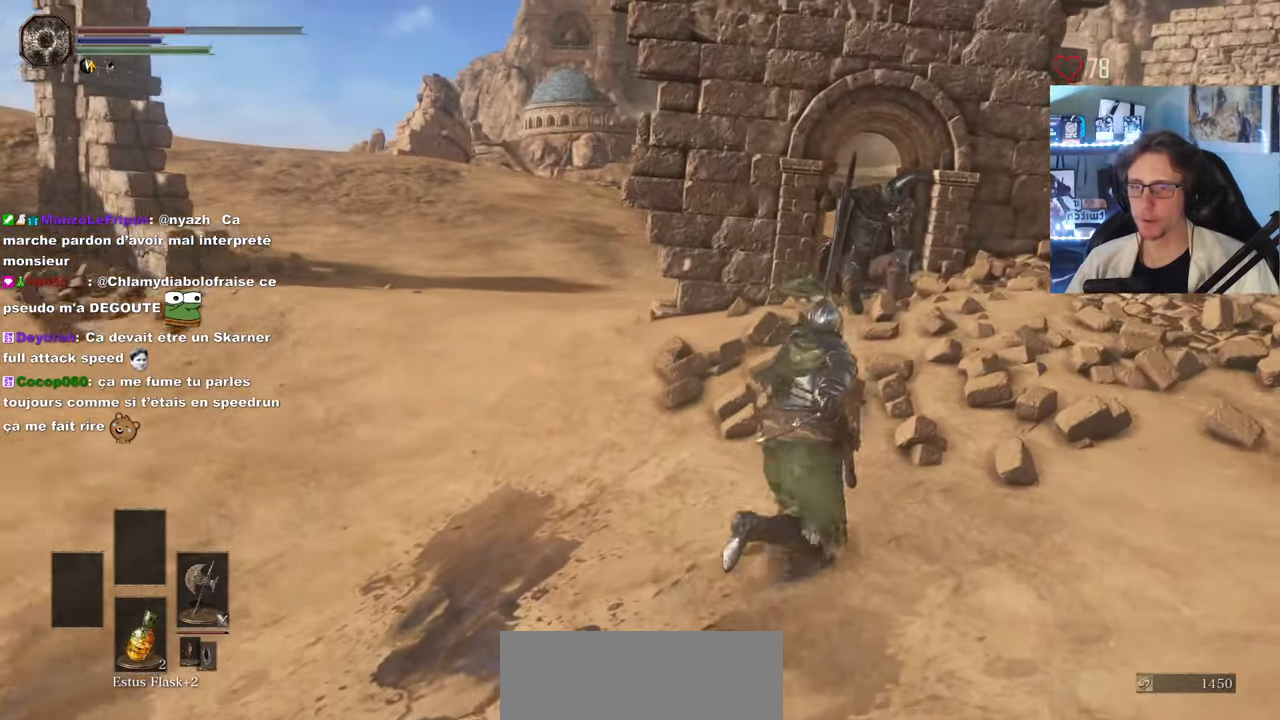
{"keys": ["z"], "mouse": [], "events": [[67, "d", "up"]]}
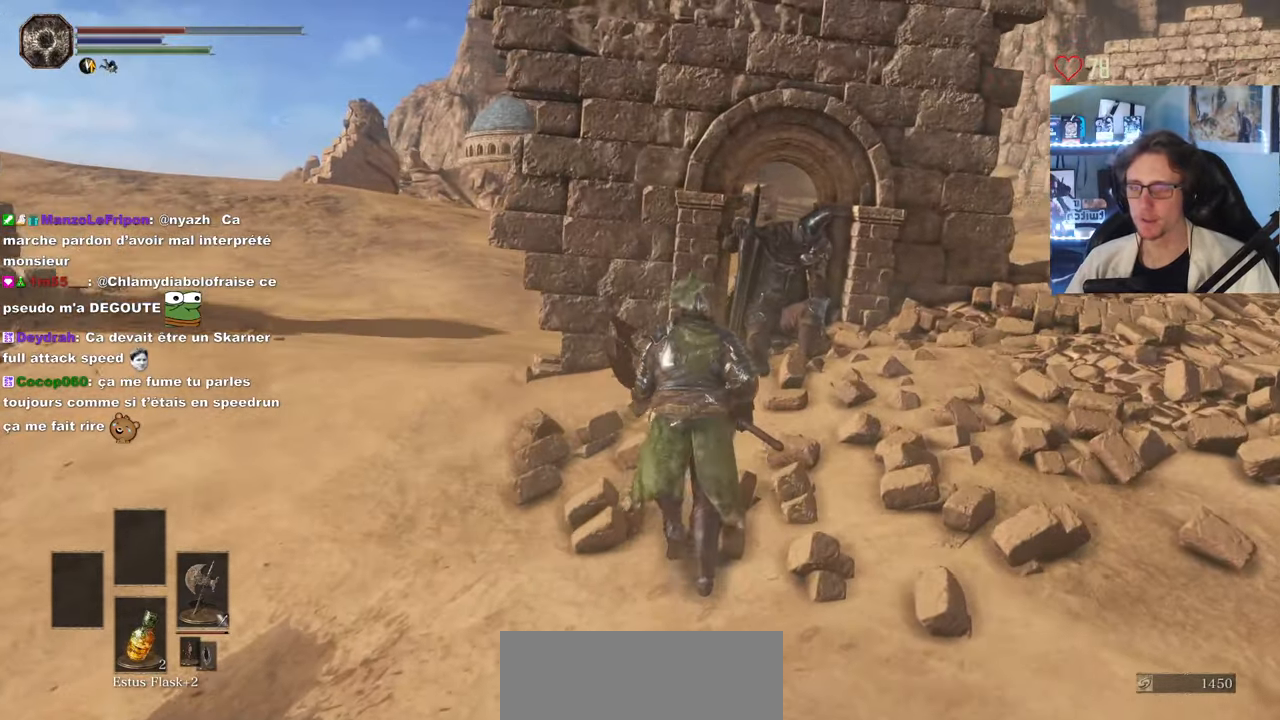
{"keys": ["z"], "mouse": [], "events": [[134, "mouse_left", "down"], [284, "mouse_left", "up"]]}